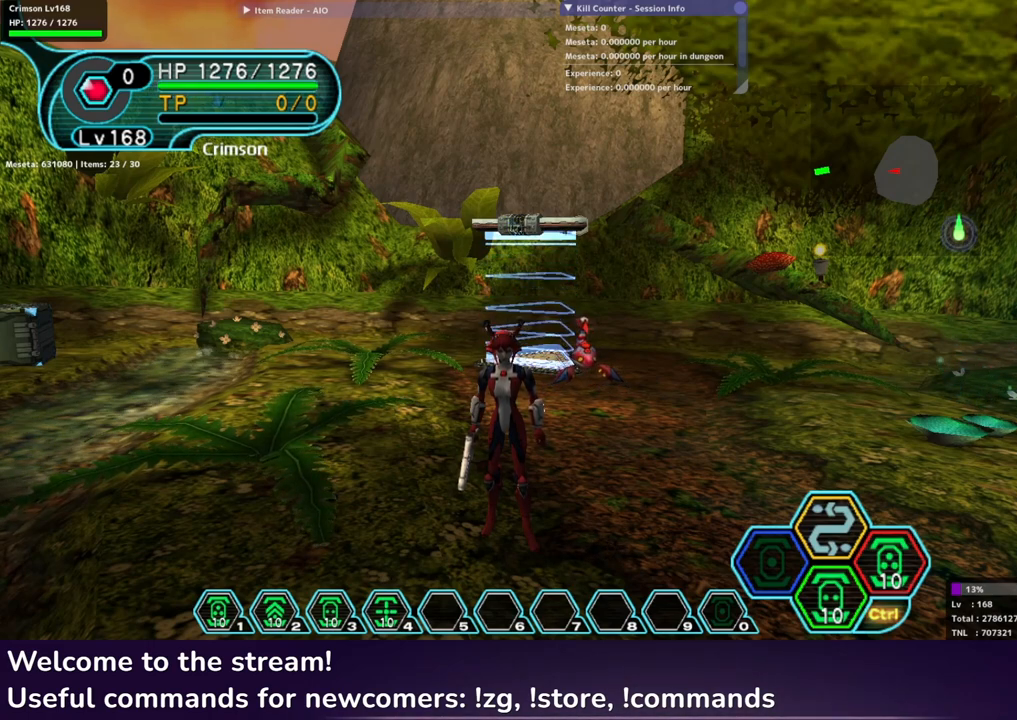
Gameplay with a controller (Xbox layout); each line is a JSON object with the inputs held at the frame after it. "events" lists button and stick changes between this image and that frame as [ms after this image, input, new state], when the widget could be followed in between.
{"buttons": ["R1"], "left_stick": "center", "right_stick": "center", "events": []}
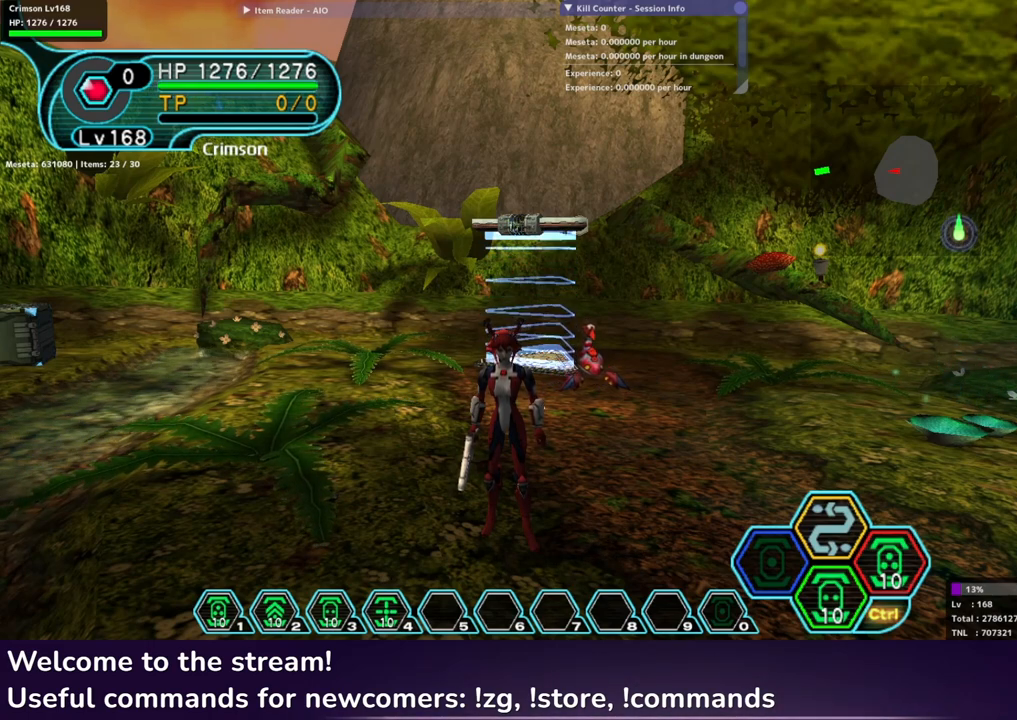
{"buttons": ["R1"], "left_stick": "center", "right_stick": "center", "events": []}
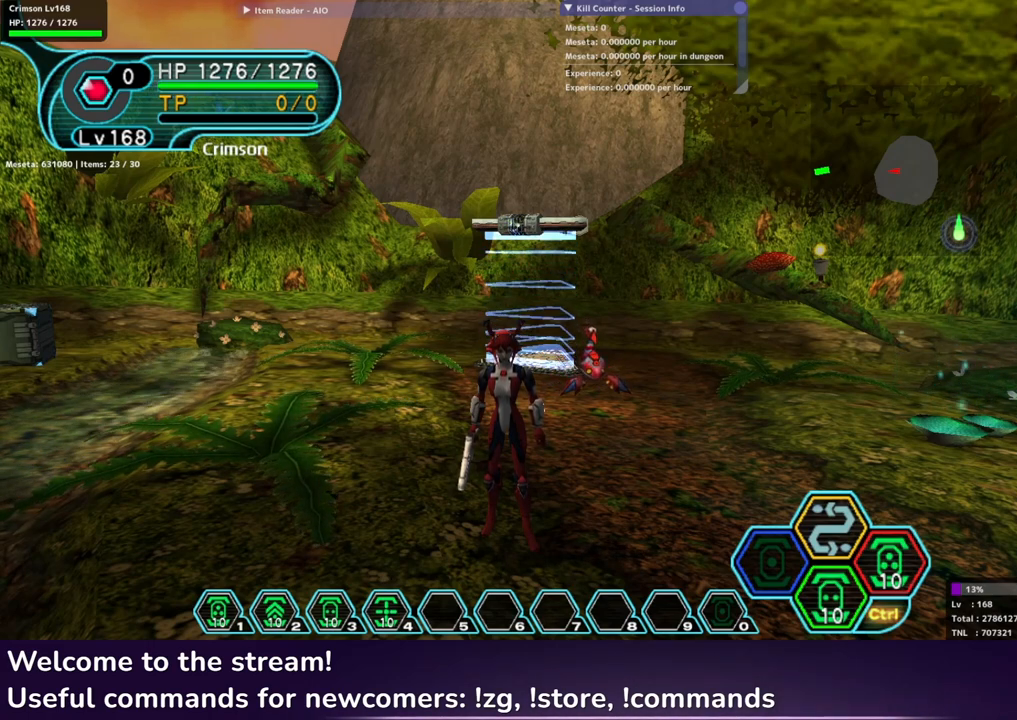
{"buttons": ["R1"], "left_stick": "center", "right_stick": "center", "events": []}
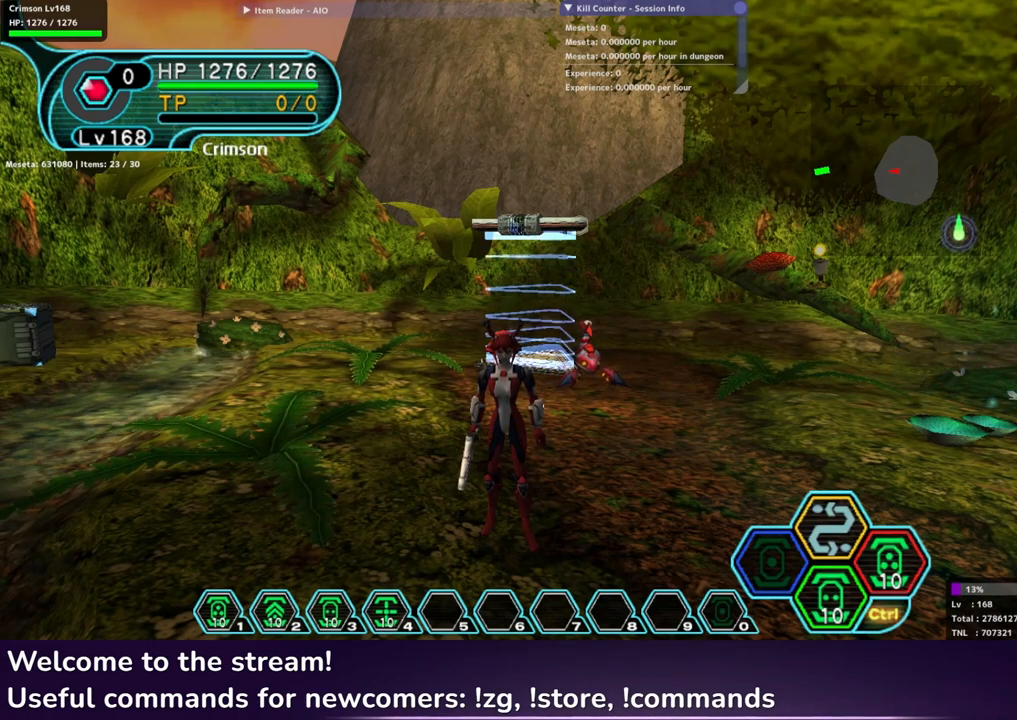
{"buttons": ["R1"], "left_stick": "center", "right_stick": "center", "events": []}
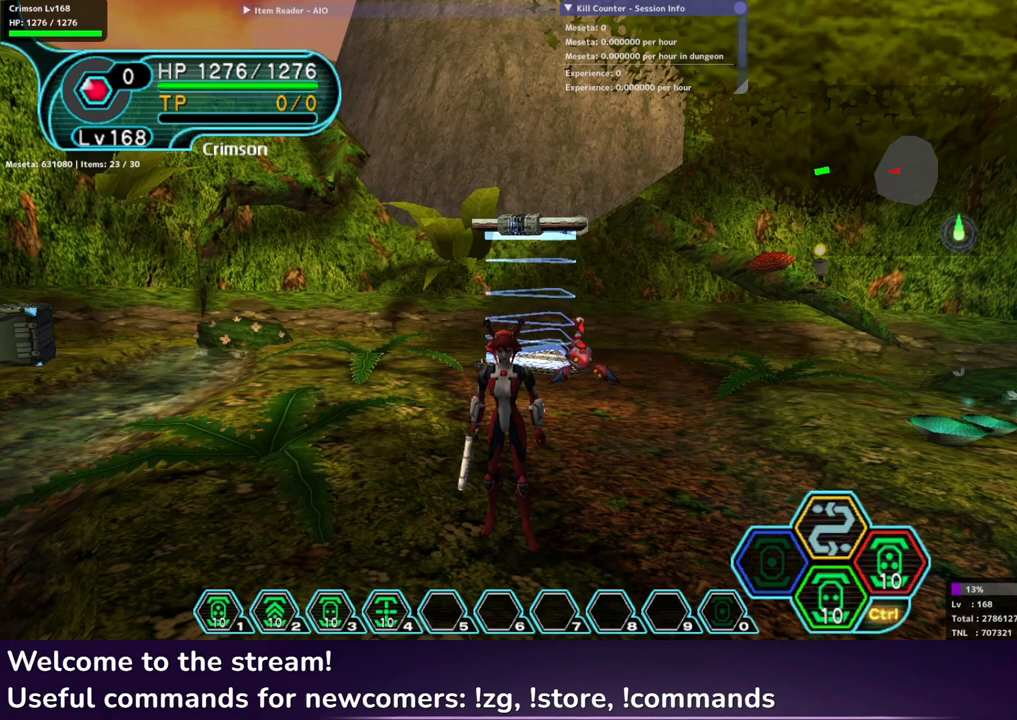
{"buttons": ["R1"], "left_stick": "center", "right_stick": "center", "events": []}
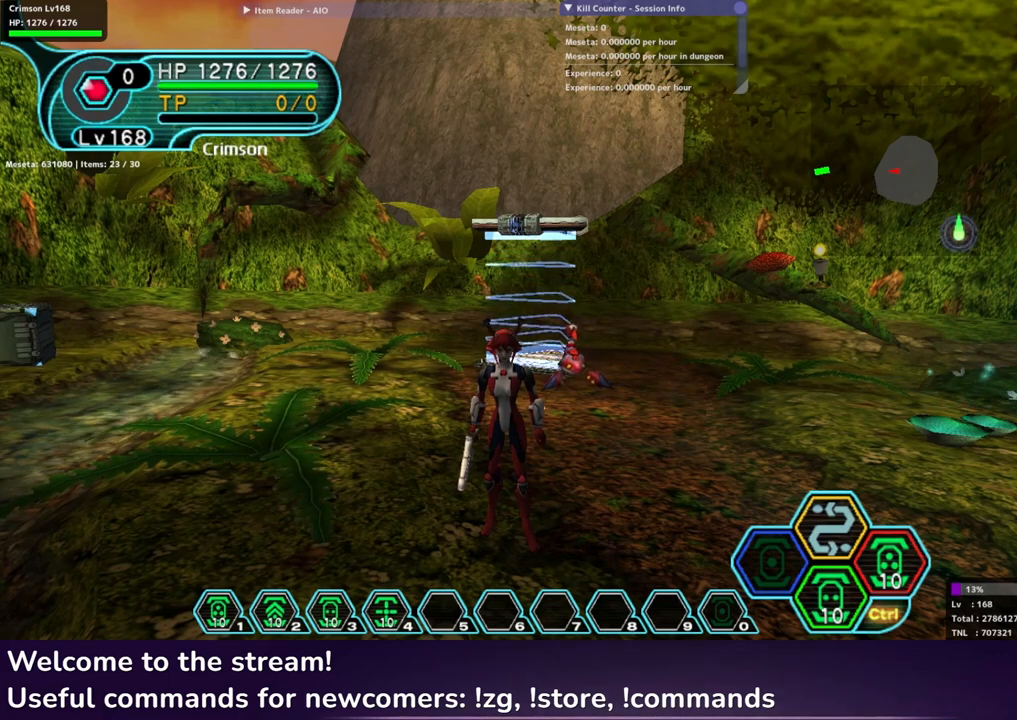
{"buttons": ["R1"], "left_stick": "center", "right_stick": "center", "events": []}
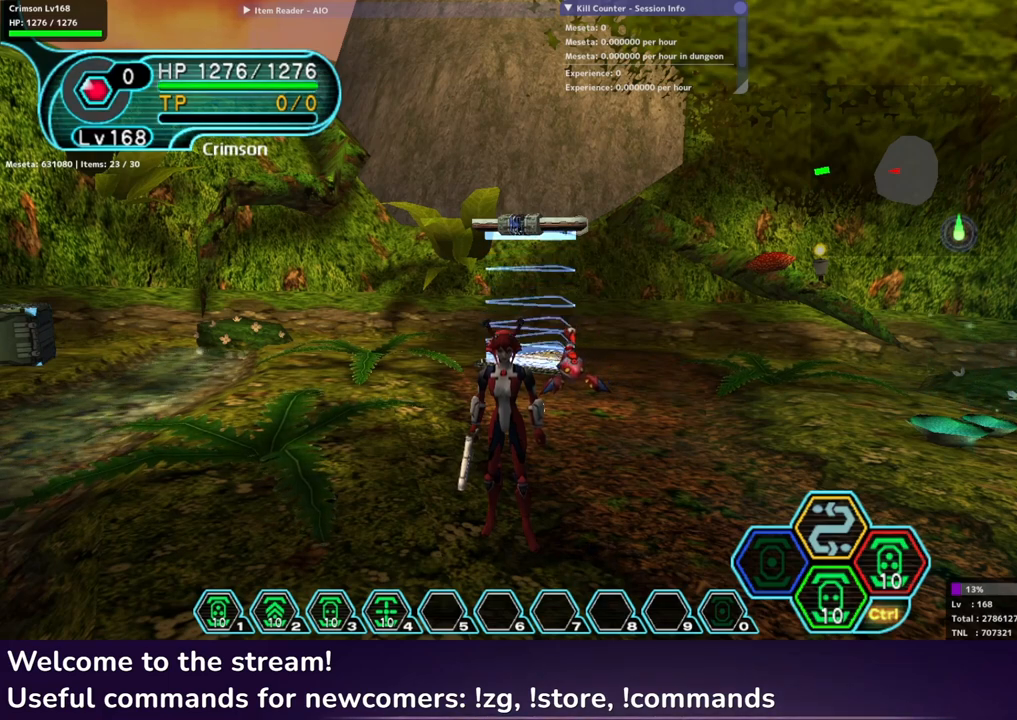
{"buttons": ["R1"], "left_stick": "center", "right_stick": "center", "events": []}
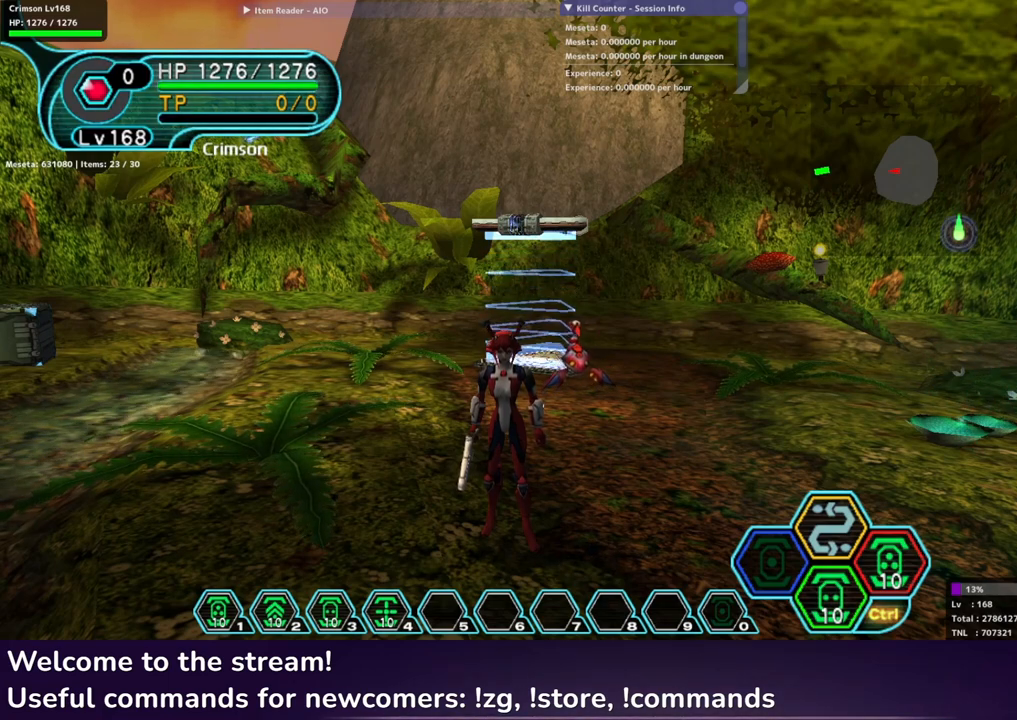
{"buttons": ["R1"], "left_stick": "center", "right_stick": "center", "events": []}
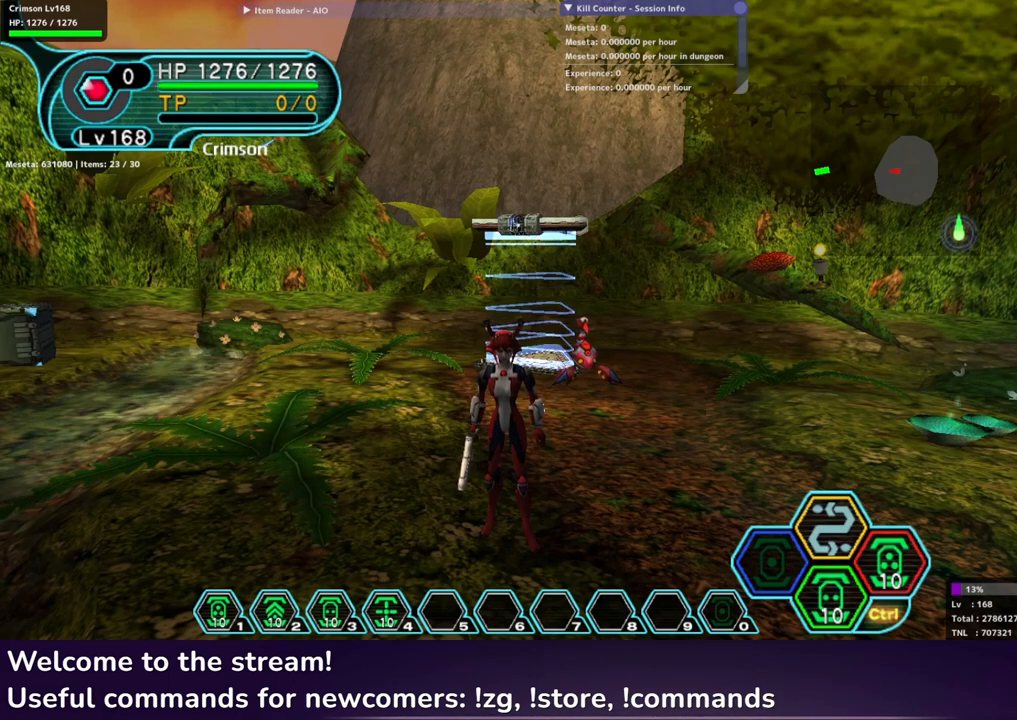
{"buttons": ["R1"], "left_stick": "center", "right_stick": "center", "events": []}
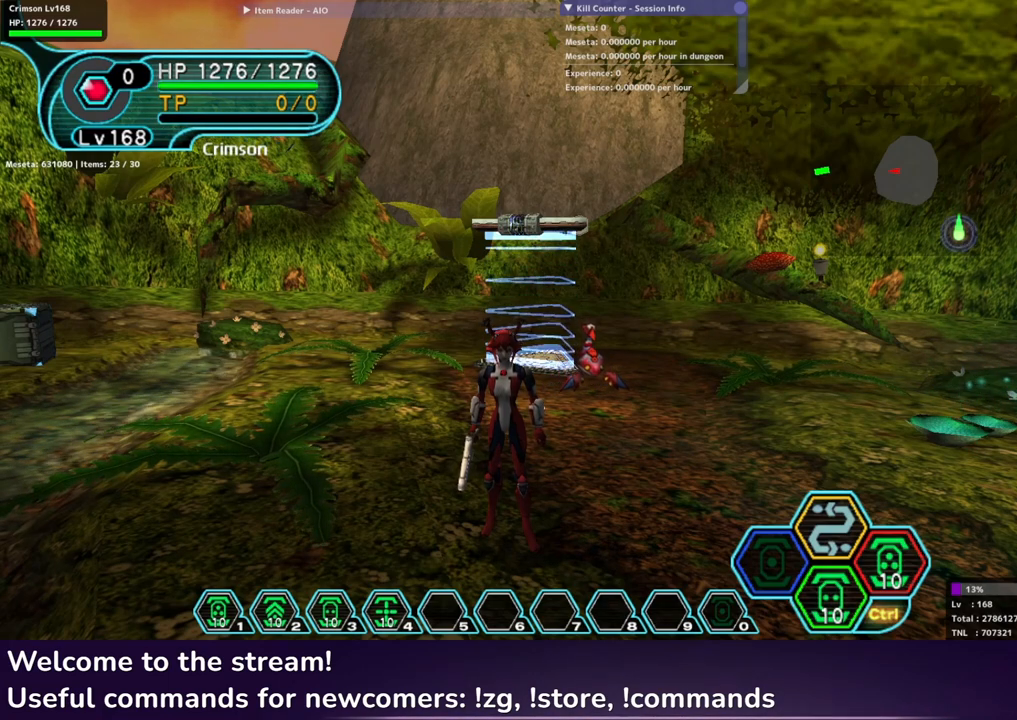
{"buttons": ["R1"], "left_stick": "center", "right_stick": "center", "events": []}
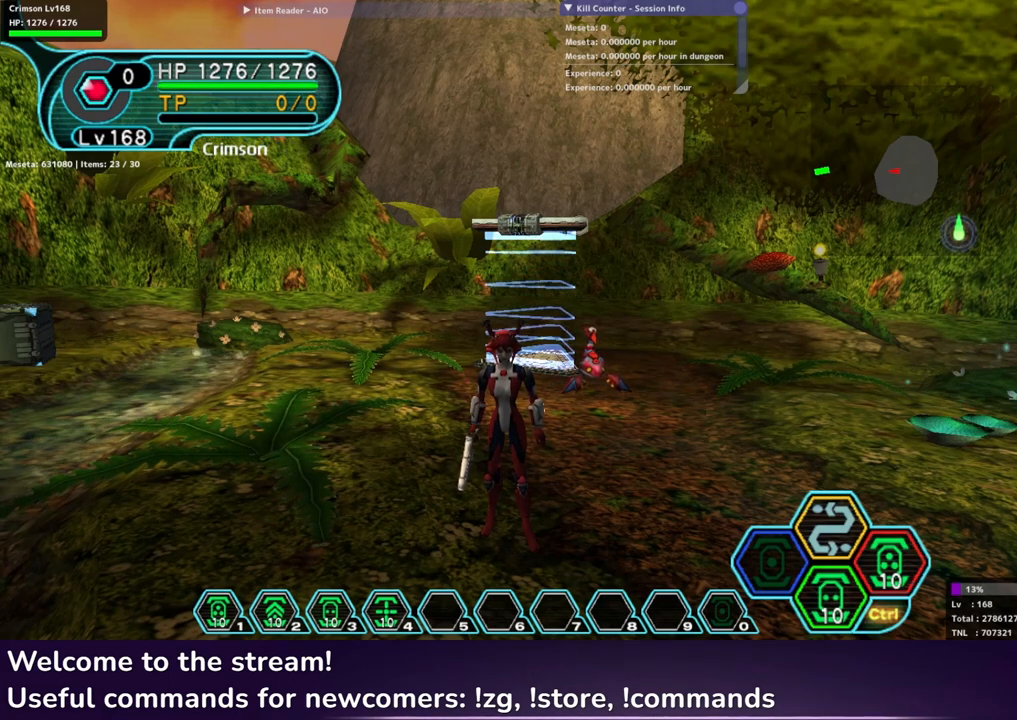
{"buttons": ["R1"], "left_stick": "center", "right_stick": "center", "events": []}
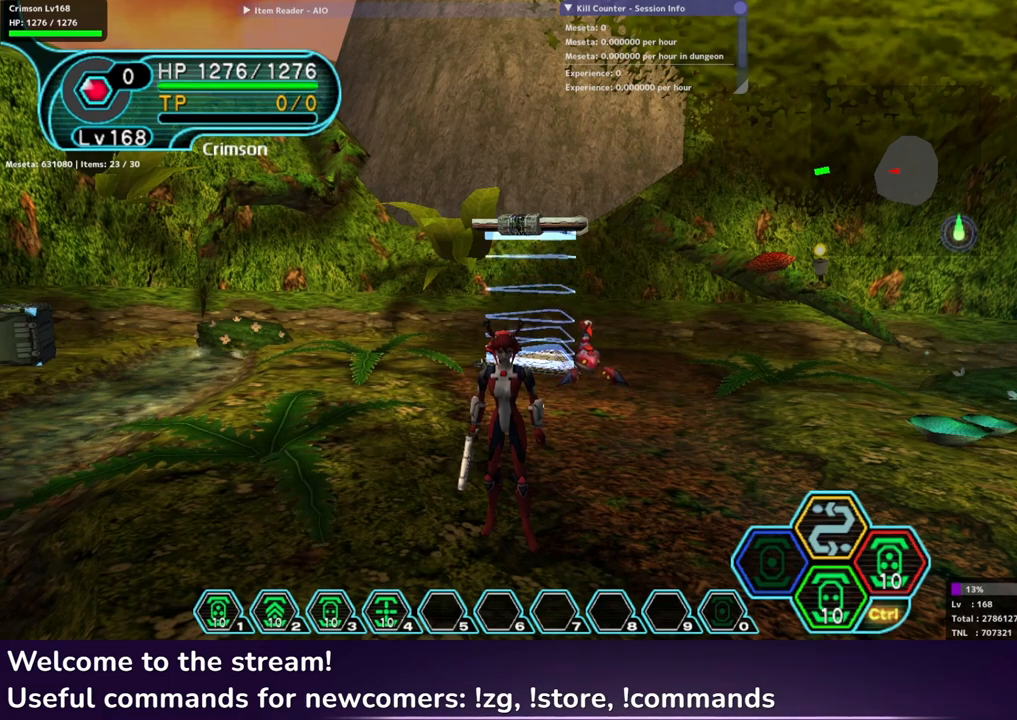
{"buttons": ["R1"], "left_stick": "center", "right_stick": "center", "events": []}
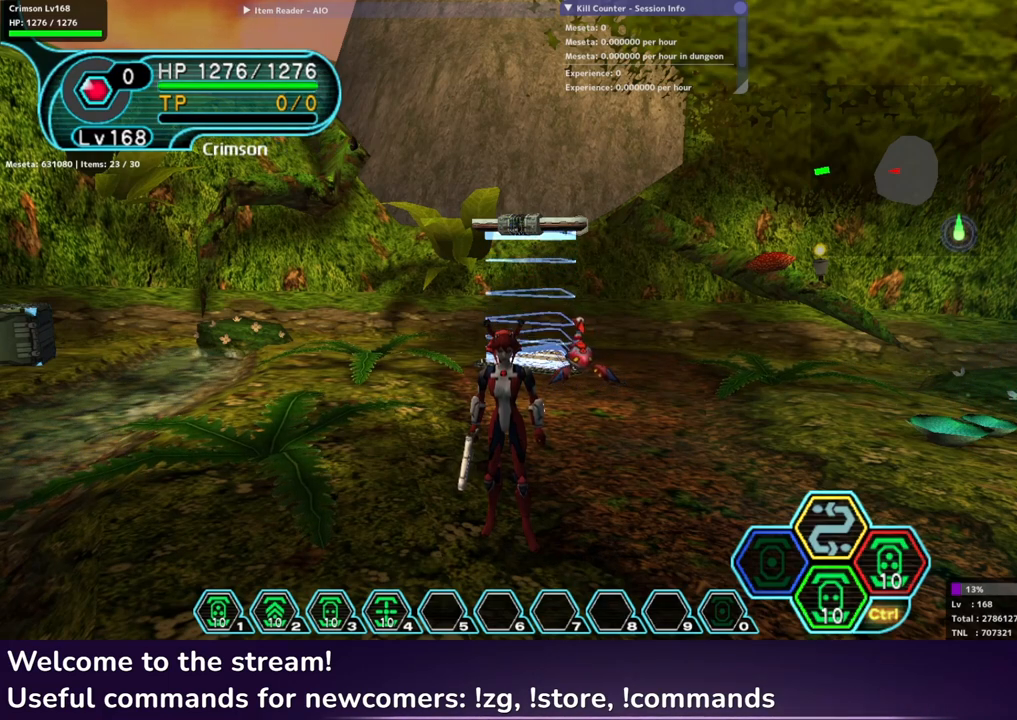
{"buttons": ["R1"], "left_stick": "center", "right_stick": "center", "events": []}
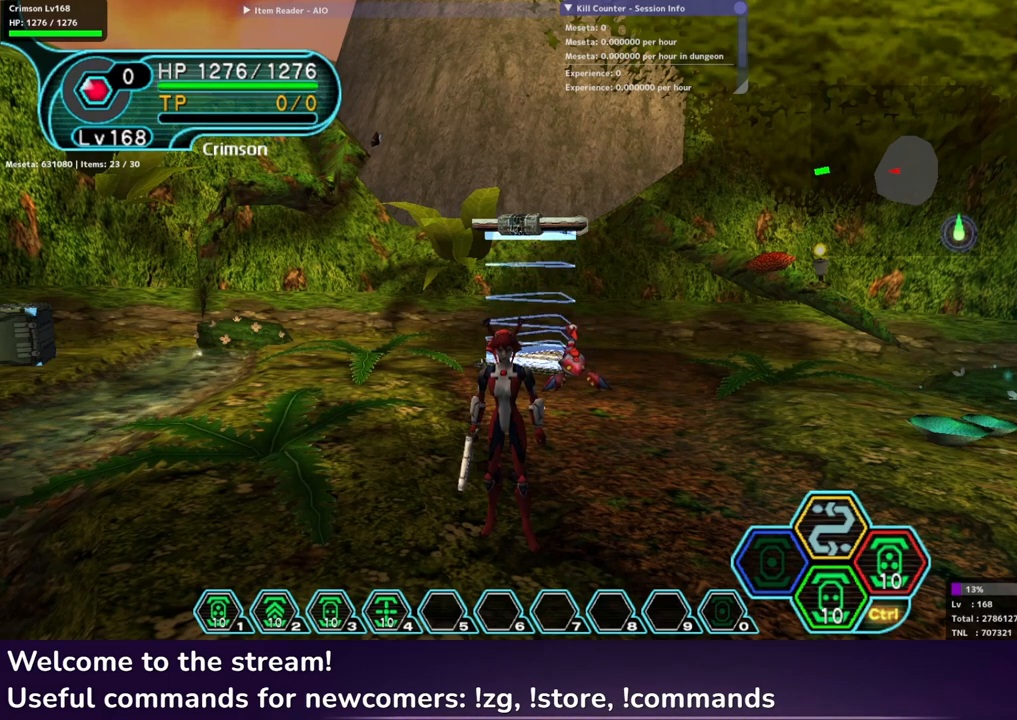
{"buttons": ["R1"], "left_stick": "center", "right_stick": "center", "events": []}
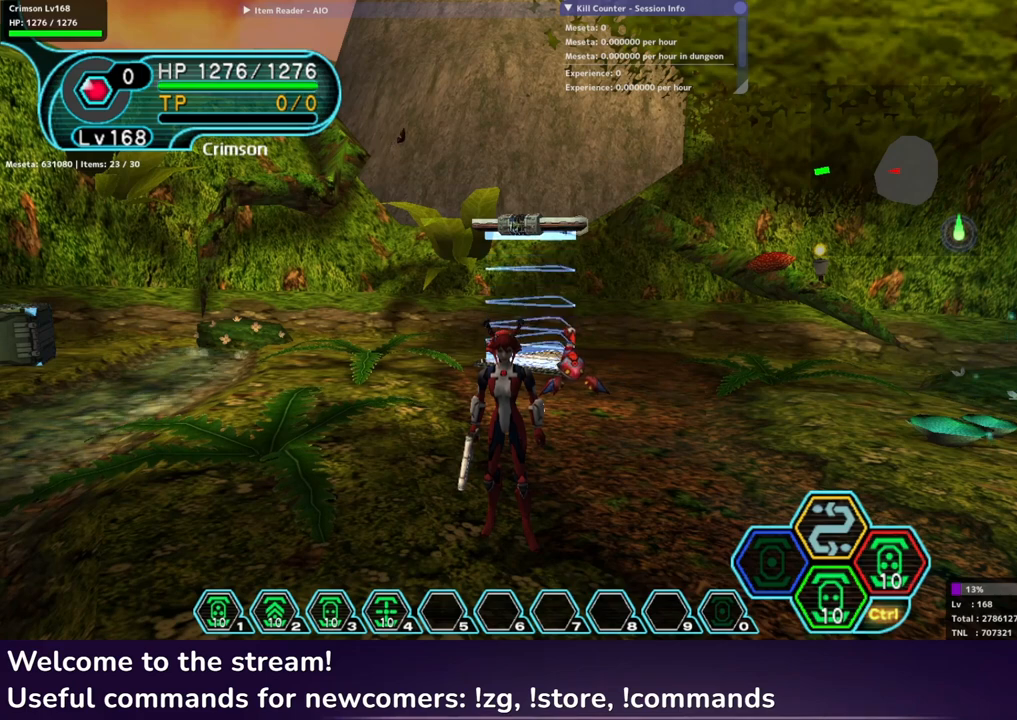
{"buttons": ["R1"], "left_stick": "center", "right_stick": "center", "events": []}
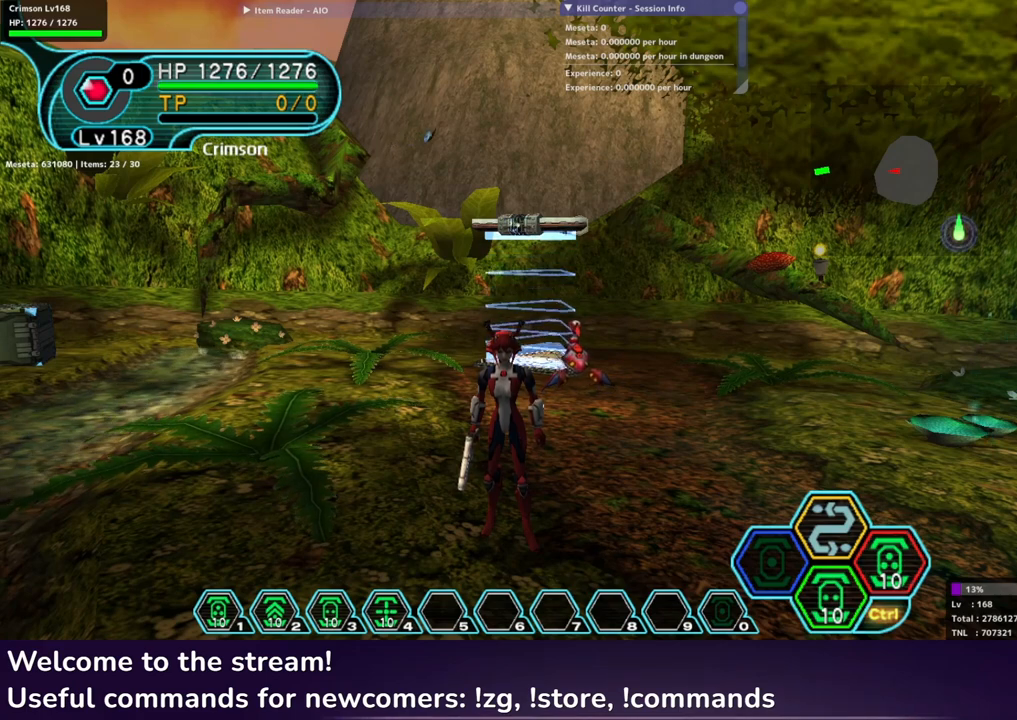
{"buttons": ["R1"], "left_stick": "center", "right_stick": "center", "events": []}
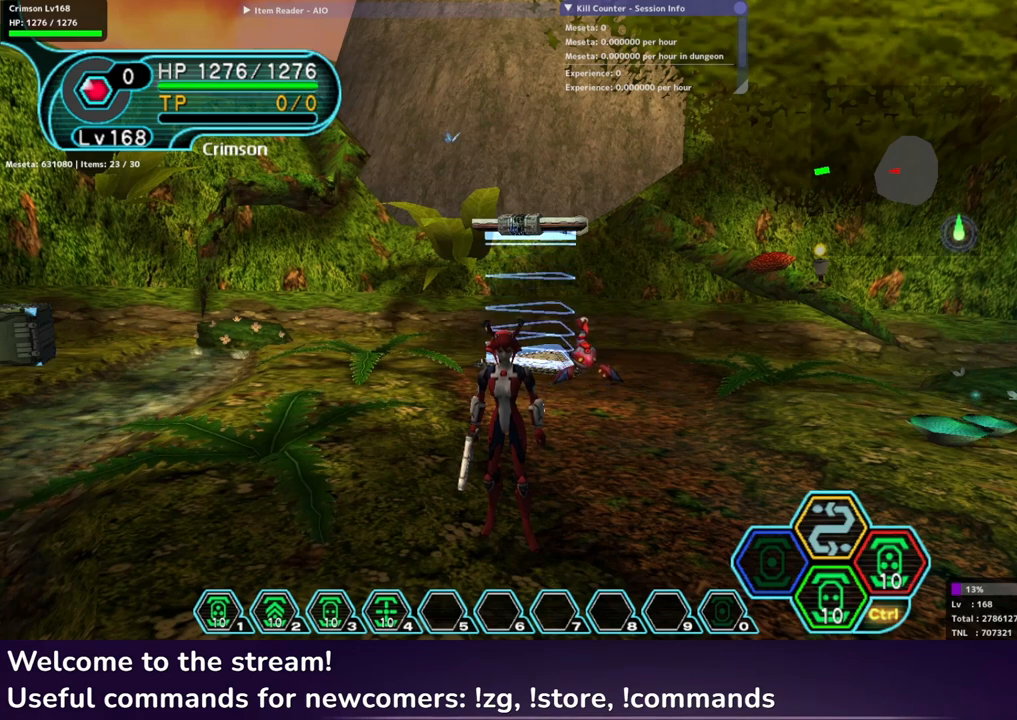
{"buttons": ["R1"], "left_stick": "center", "right_stick": "center", "events": []}
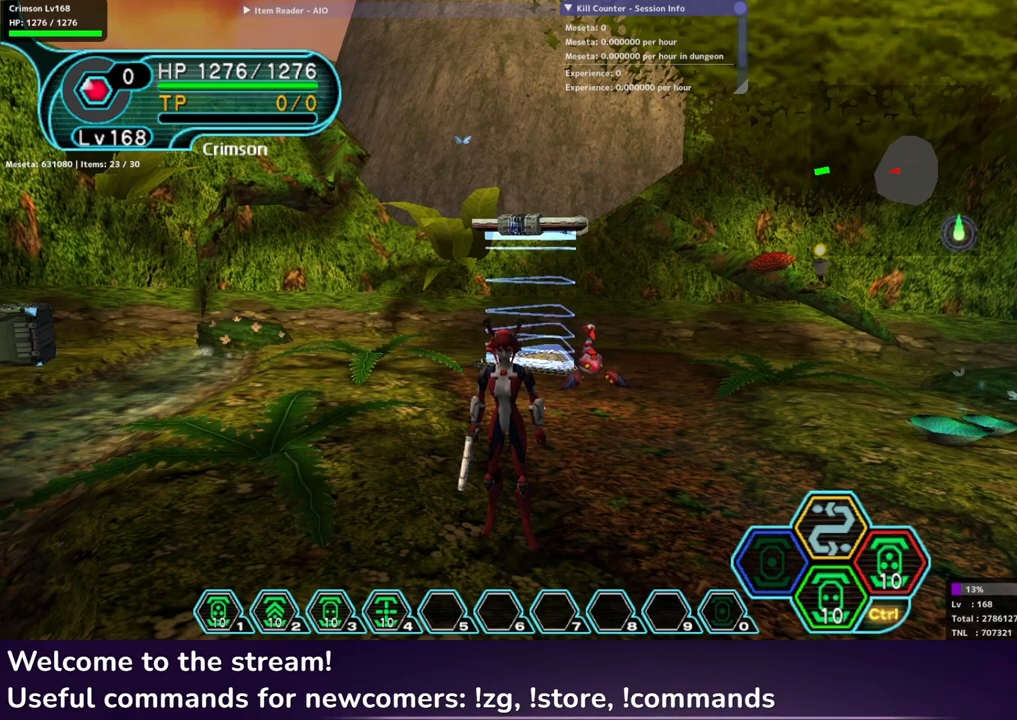
{"buttons": ["R1"], "left_stick": "center", "right_stick": "center", "events": []}
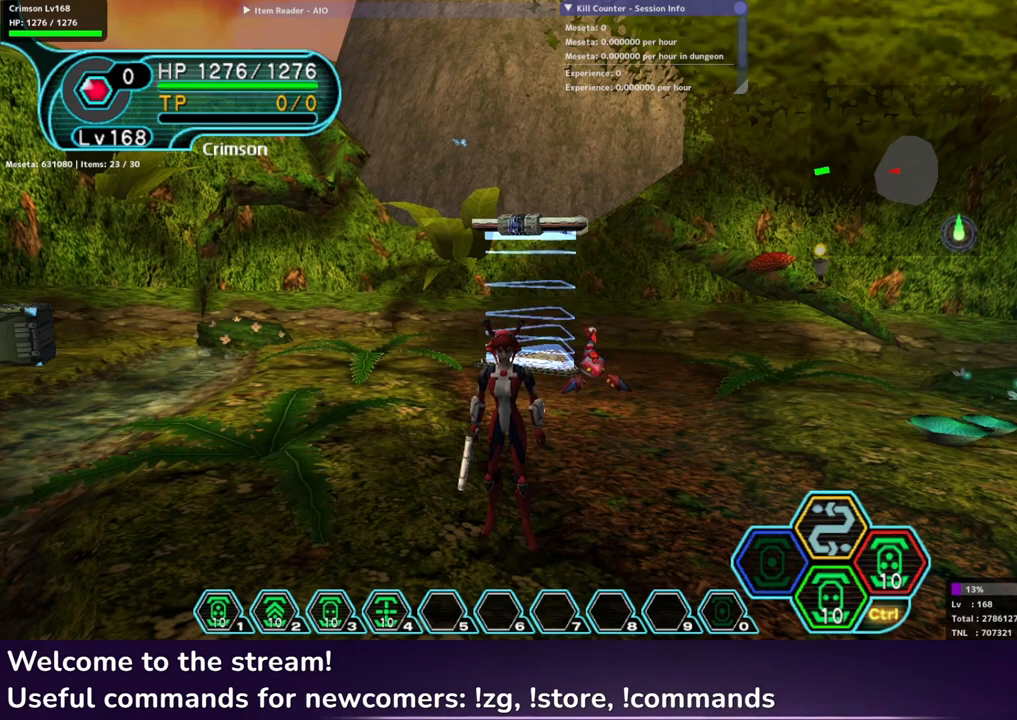
{"buttons": ["R1"], "left_stick": "center", "right_stick": "center", "events": []}
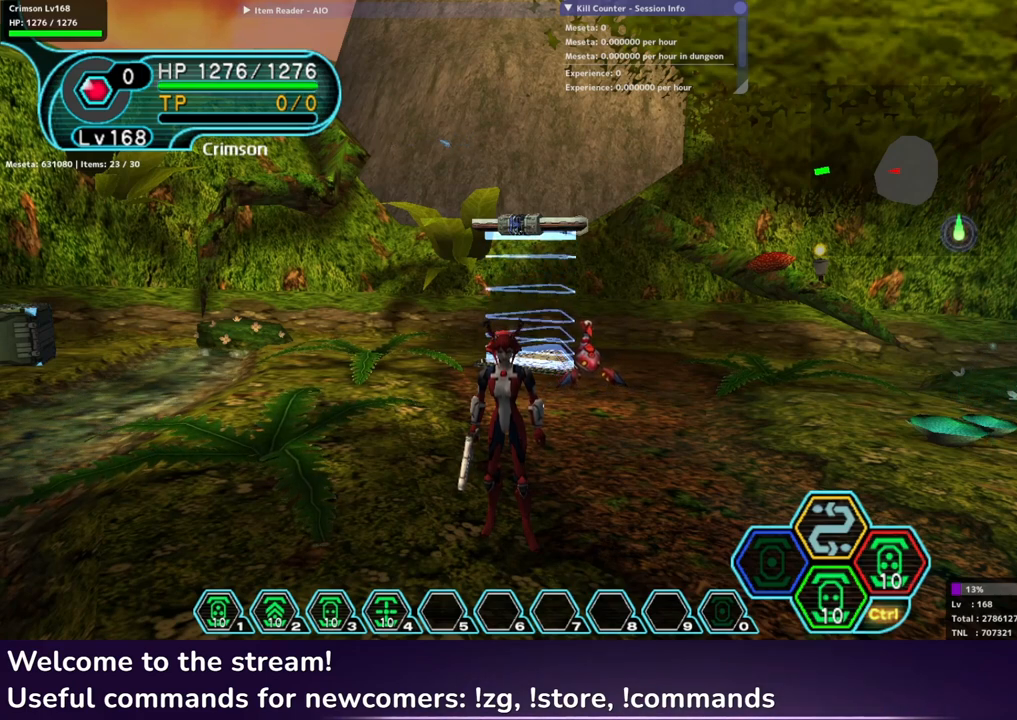
{"buttons": ["R1"], "left_stick": "center", "right_stick": "center", "events": []}
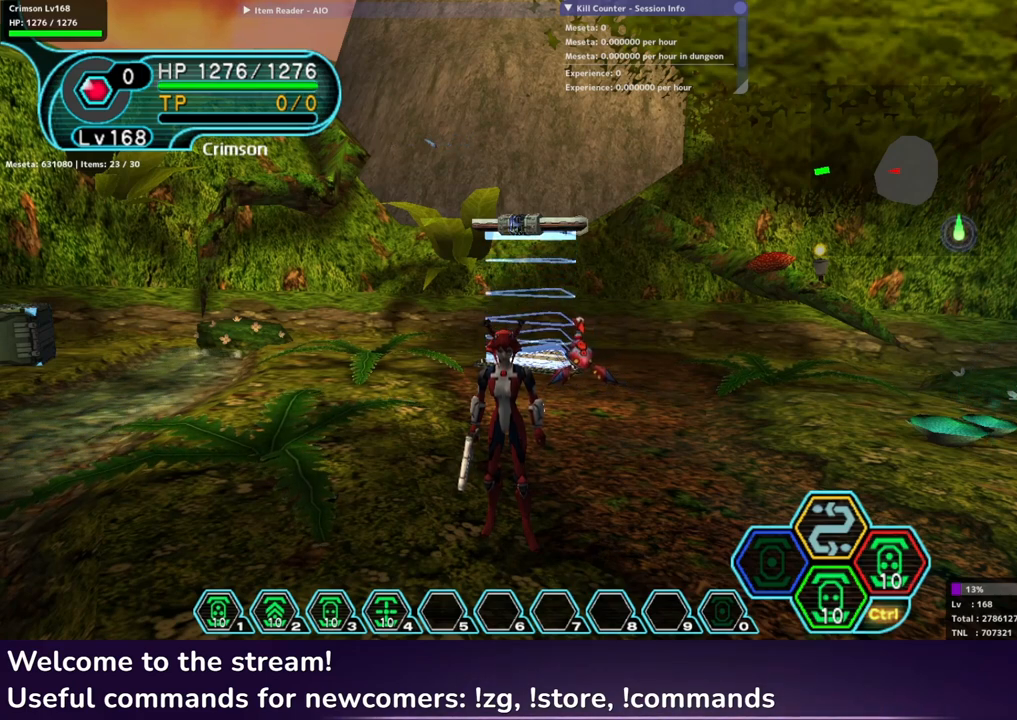
{"buttons": ["R1"], "left_stick": "center", "right_stick": "center", "events": []}
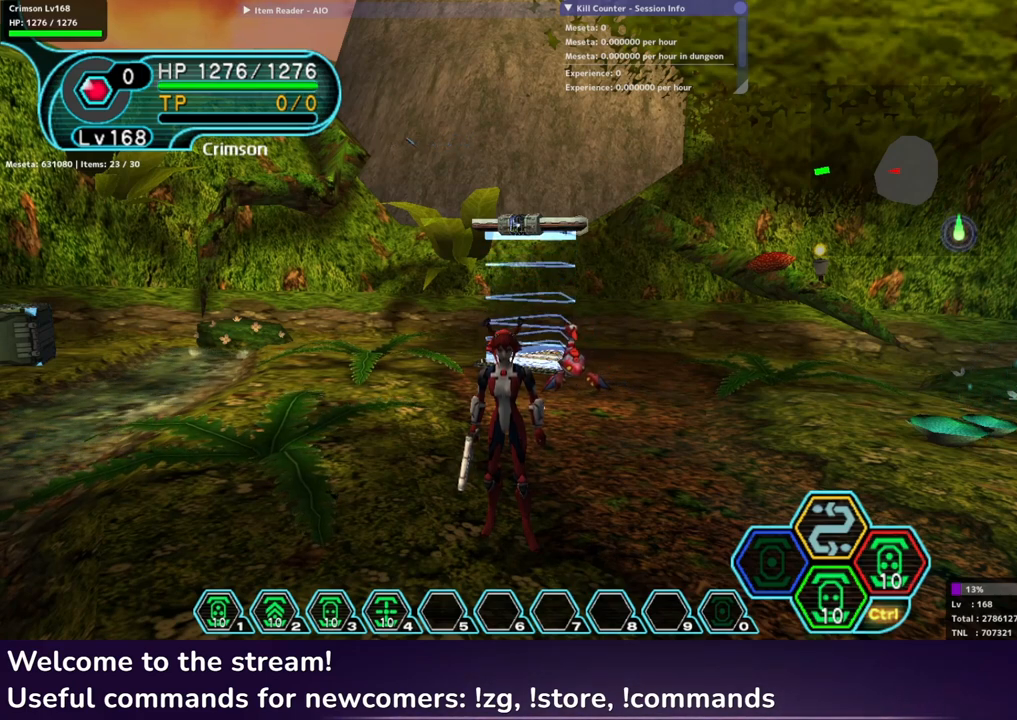
{"buttons": ["R1"], "left_stick": "center", "right_stick": "center", "events": []}
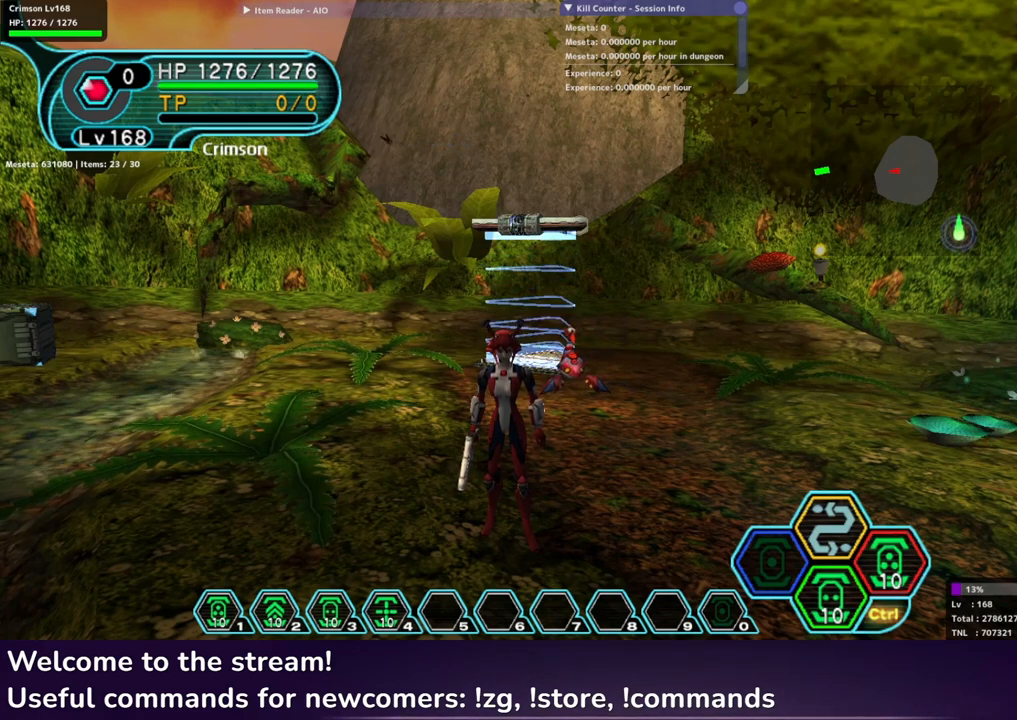
{"buttons": ["R1"], "left_stick": "center", "right_stick": "center", "events": []}
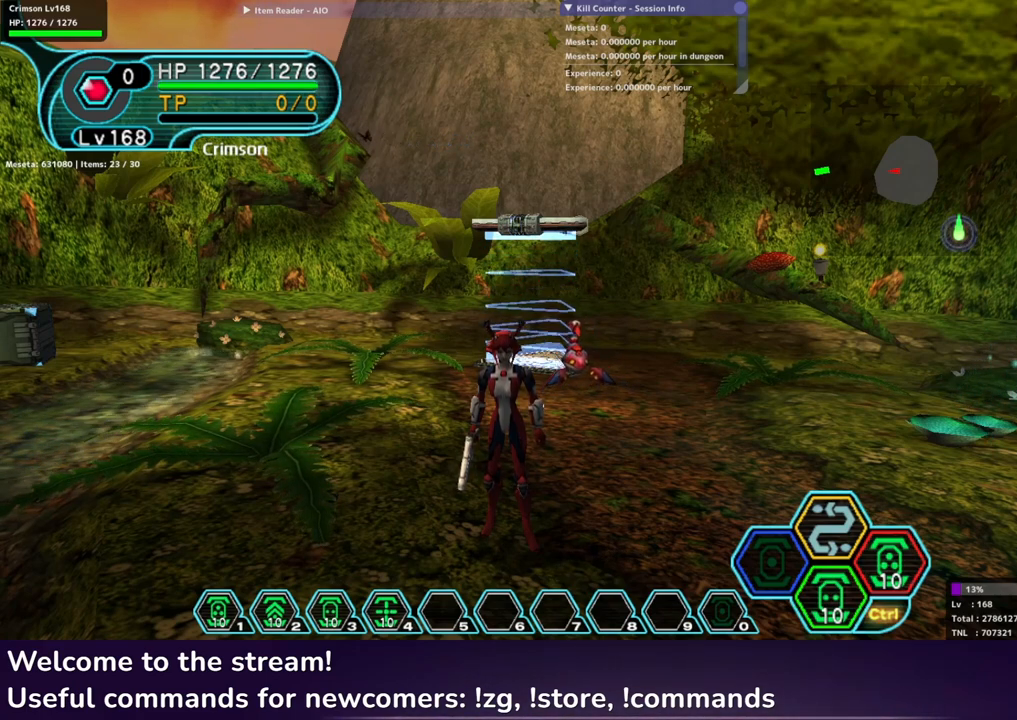
{"buttons": ["R1"], "left_stick": "center", "right_stick": "center", "events": []}
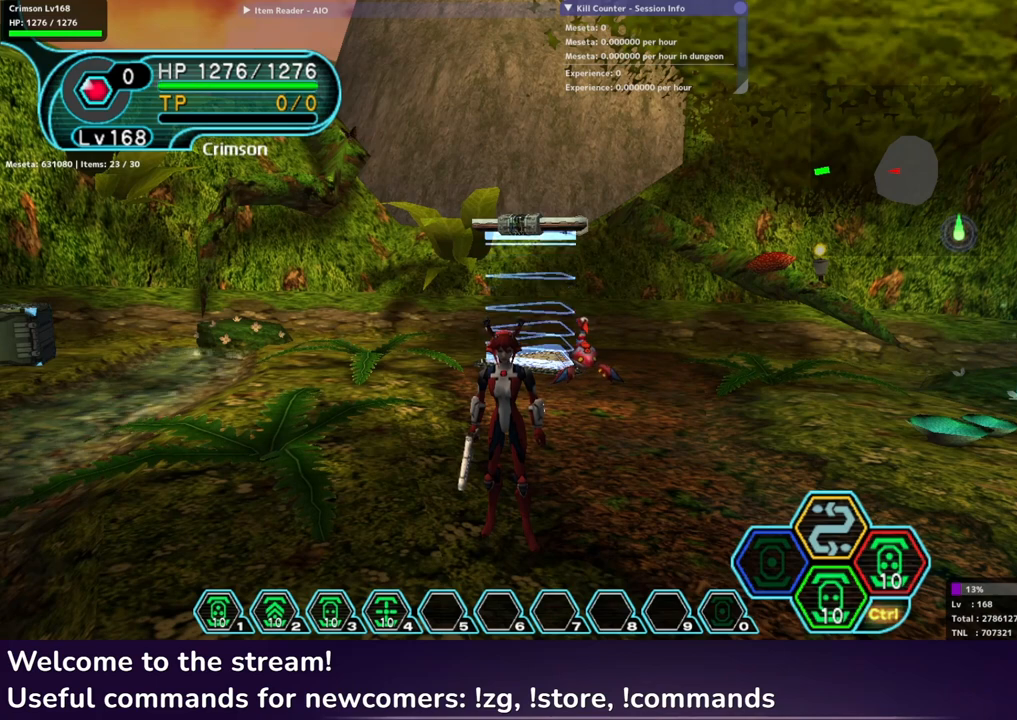
{"buttons": ["R1"], "left_stick": "center", "right_stick": "center", "events": []}
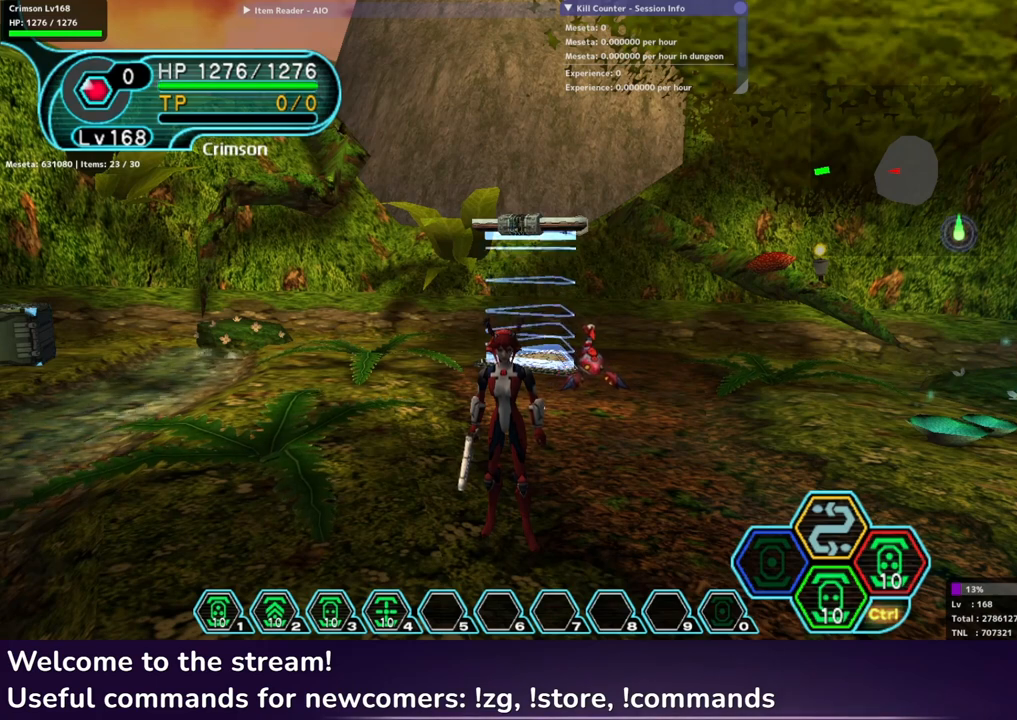
{"buttons": ["R1"], "left_stick": "center", "right_stick": "center", "events": []}
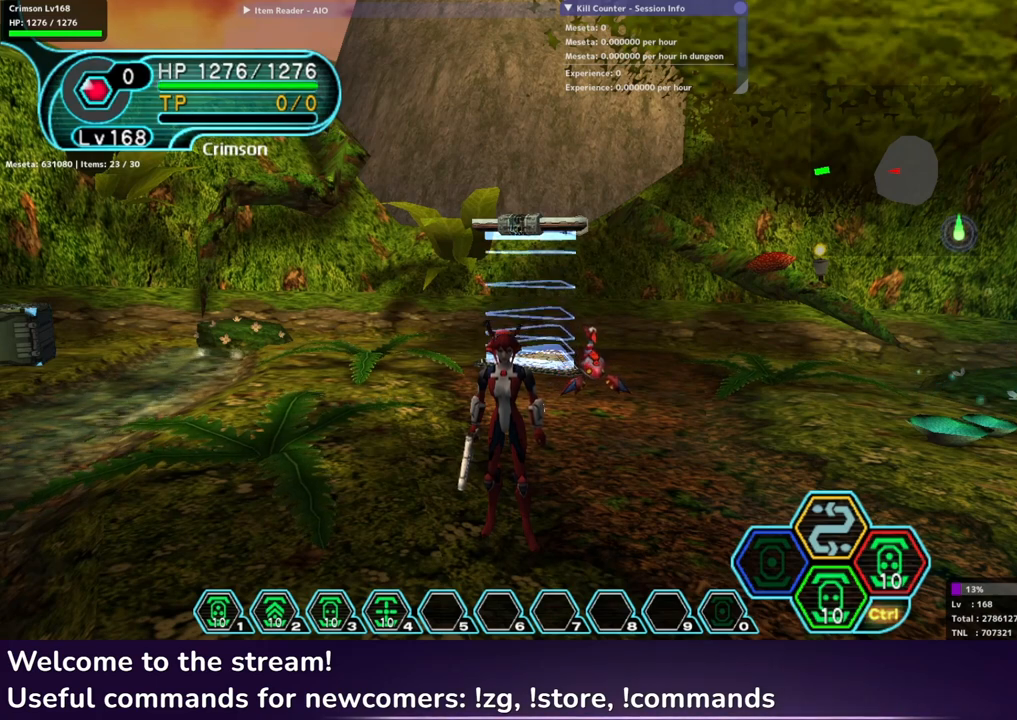
{"buttons": [], "left_stick": "center", "right_stick": "center", "events": [[267, "R1", "up"]]}
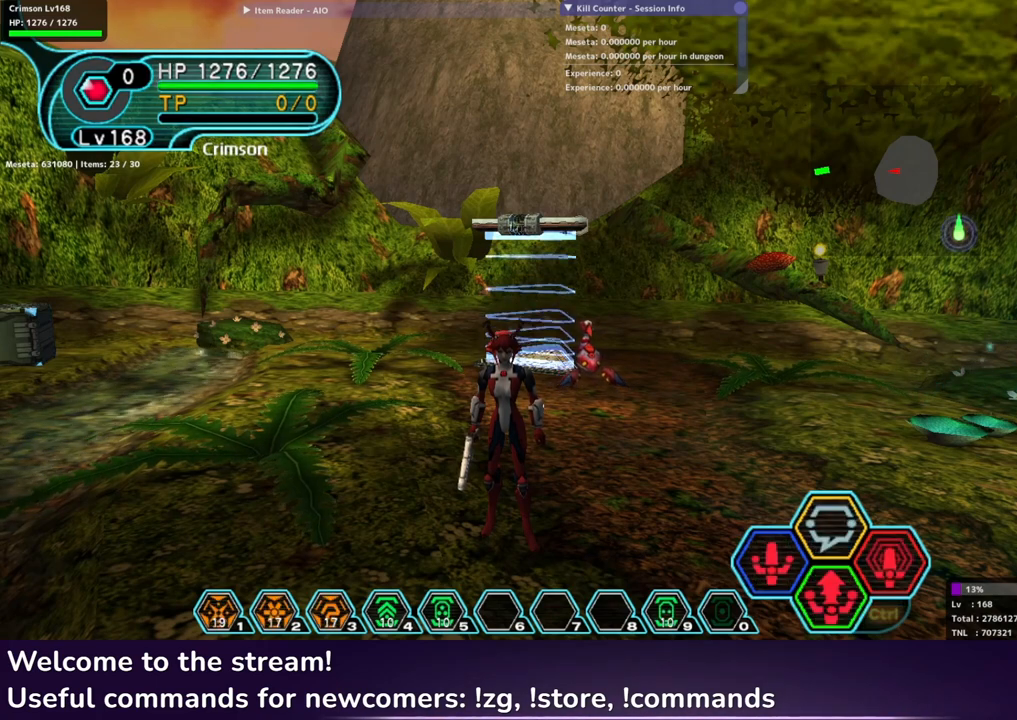
{"buttons": ["R1"], "left_stick": "center", "right_stick": "center", "events": [[167, "R1", "down"]]}
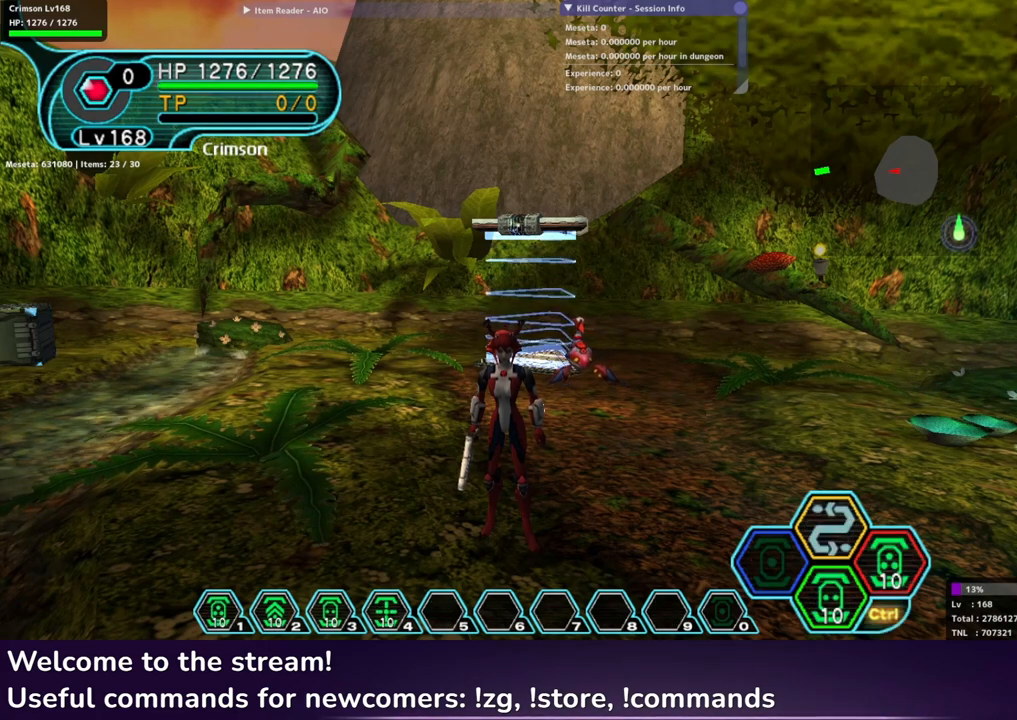
{"buttons": ["R1"], "left_stick": "center", "right_stick": "center", "events": []}